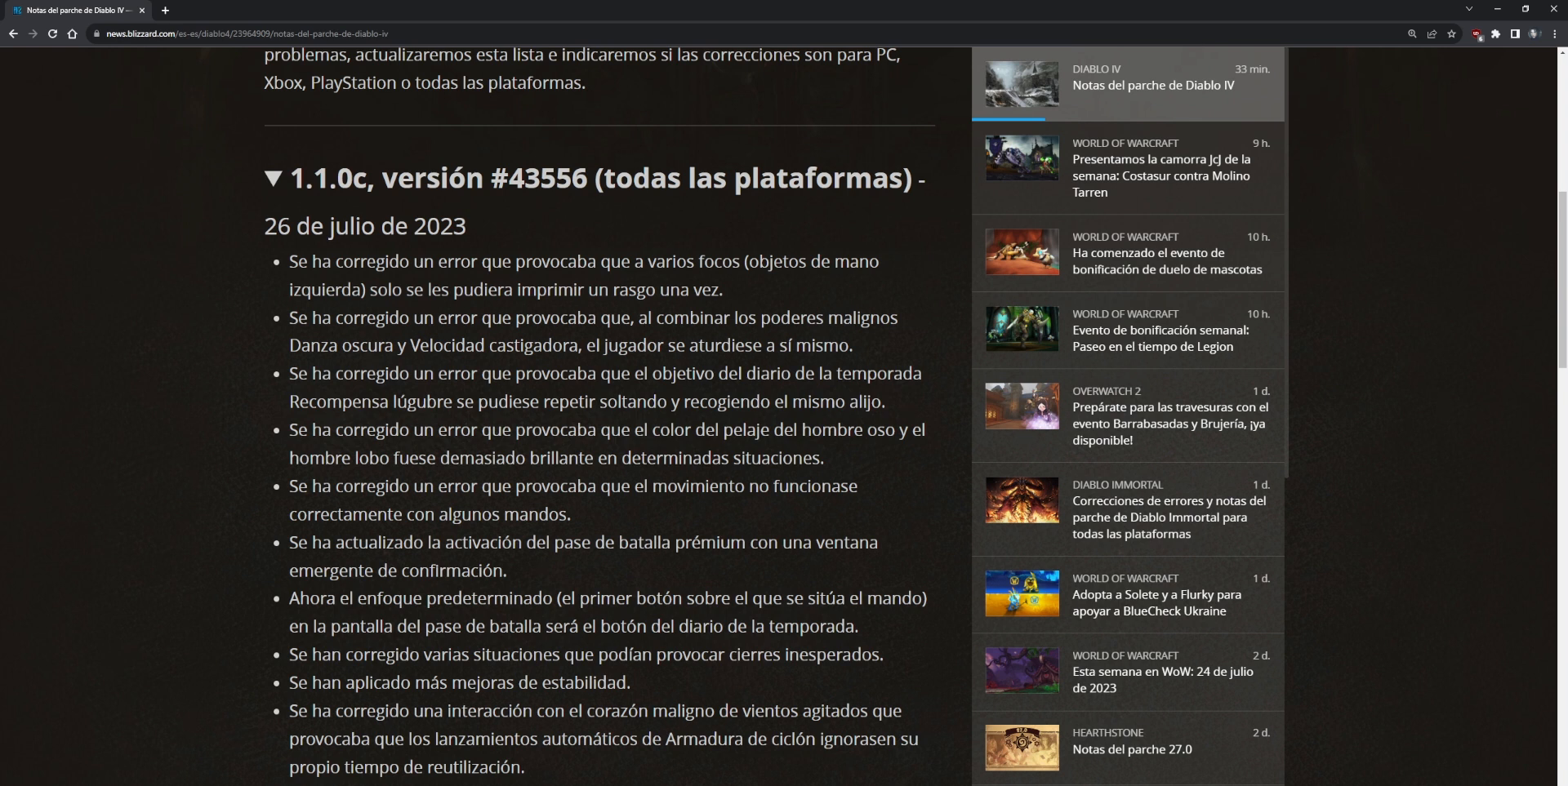
Gameplay with keyboard and mouse; each line is a JSON object with the keys and mouse buttons held at the frame after it. "events" lists presses ("down") and releases ("up") of "ctrl", "down", "left", "return", "right", "shift", "space", "tab", "up", "mouse_left" and "mouse_right" between this image and that frame as [ms after this image, input, new state], when the widget could be followed in between. "mouse_left", "mouse_right" = the "left", "right" buttons of the "mouse" list. No other keys are recorded. Not read: mouse_move.
{"keys": [], "mouse": [], "events": [[360, "mouse_left", "down"], [480, "mouse_left", "up"]]}
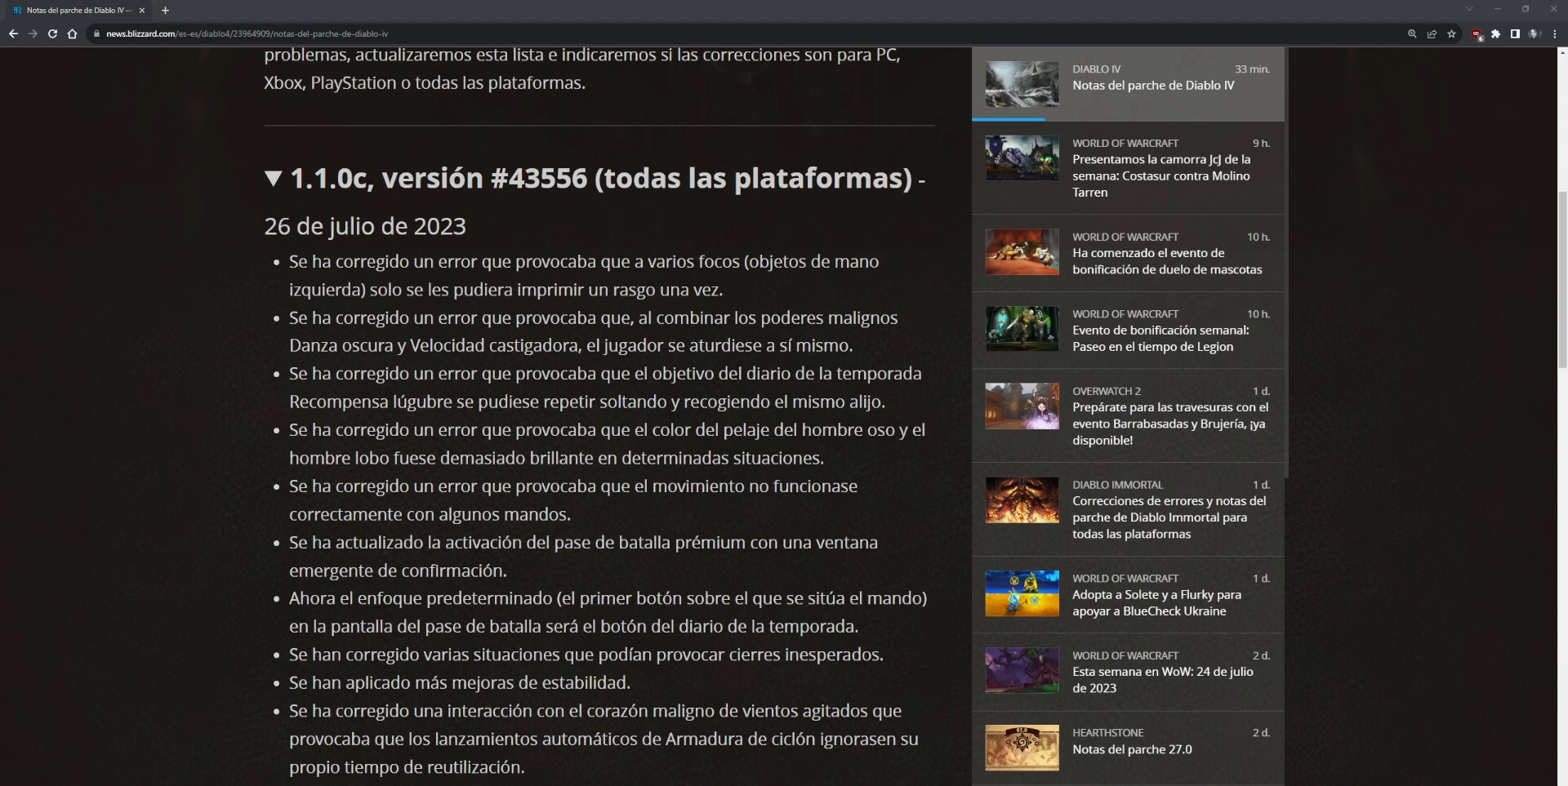
{"keys": [], "mouse": [], "events": []}
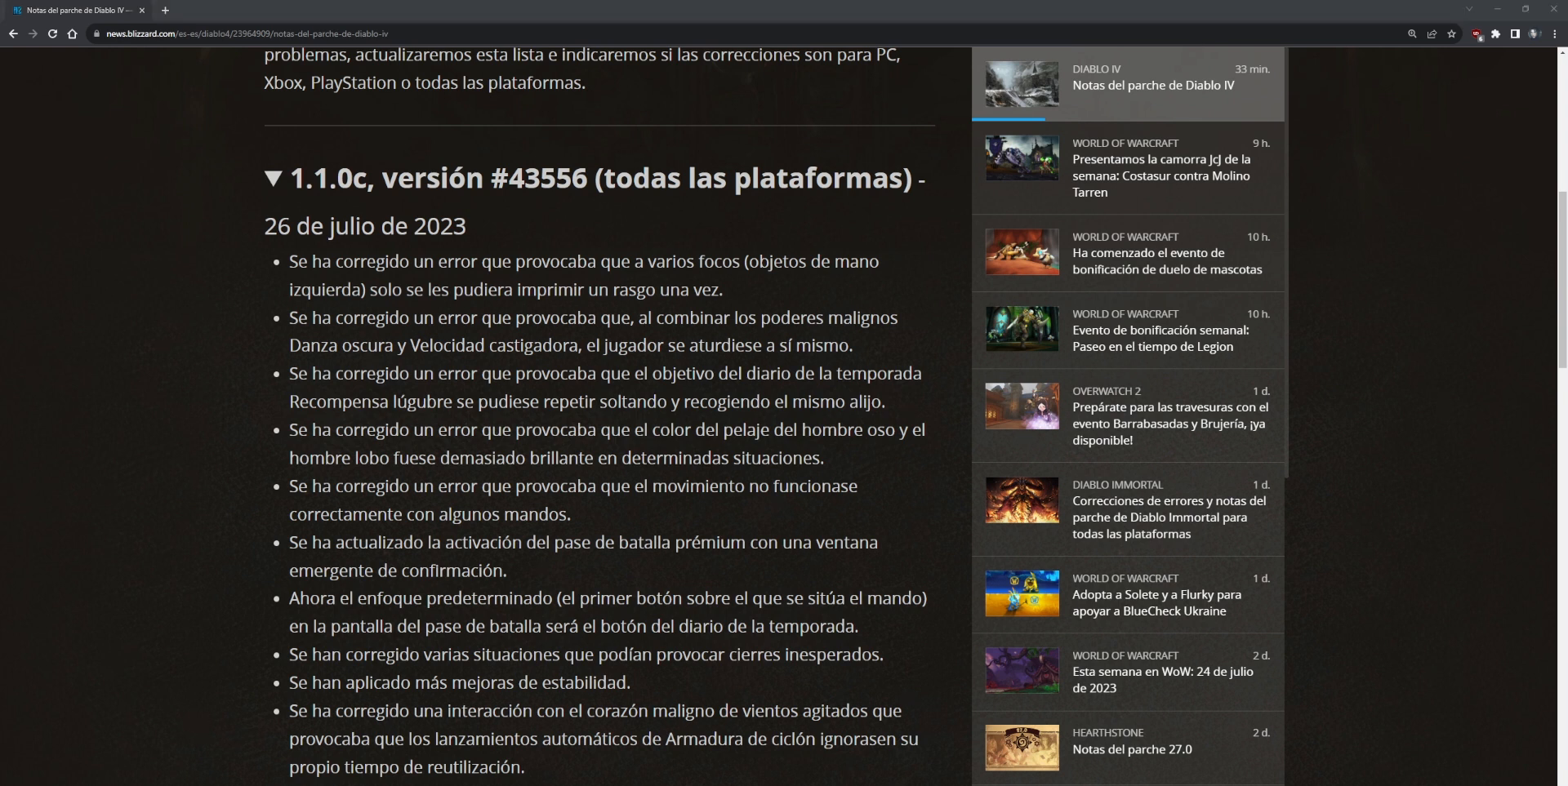
{"keys": [], "mouse": [], "events": []}
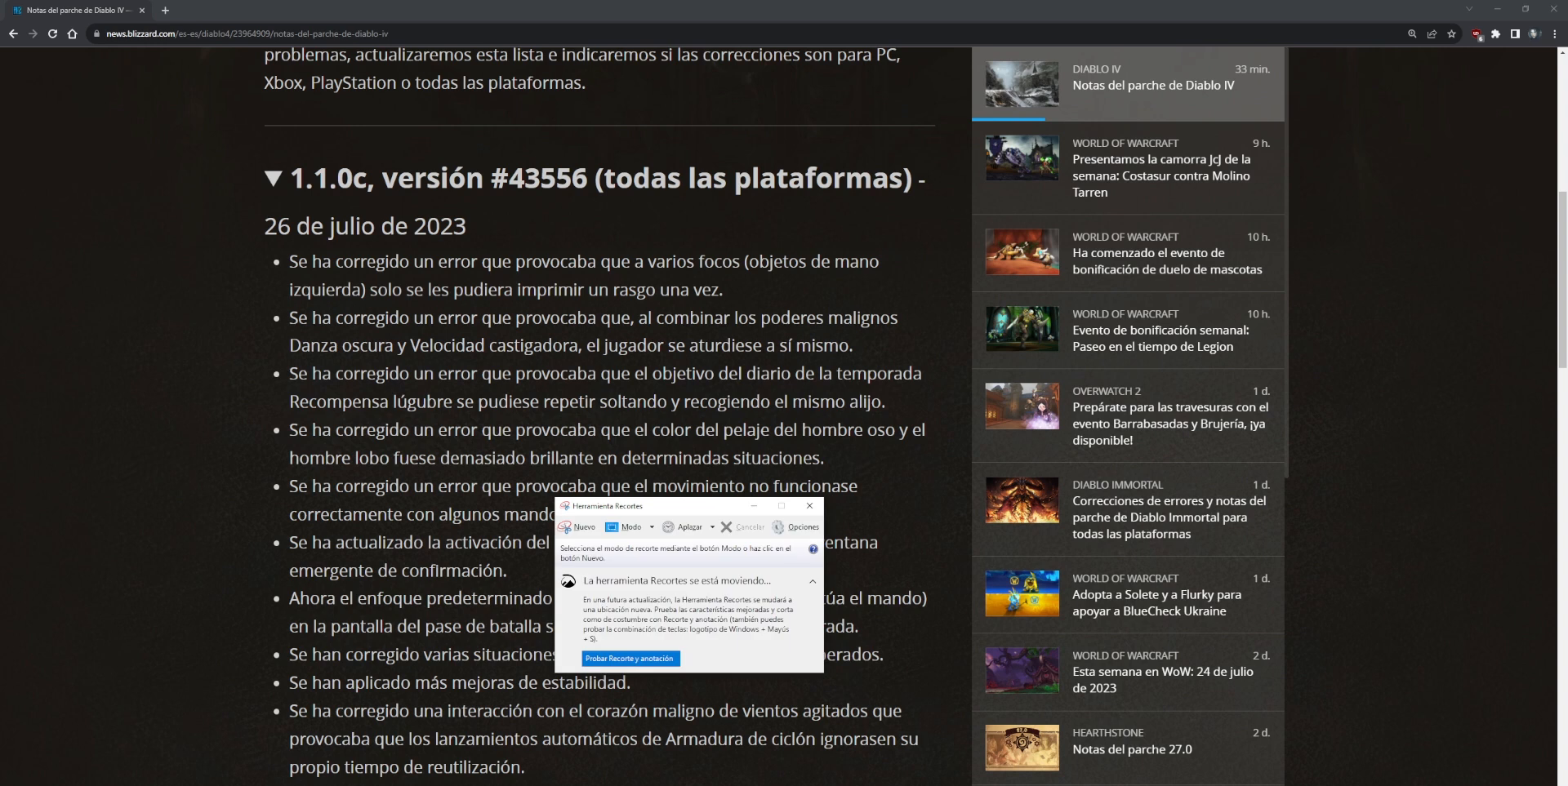
{"keys": [], "mouse": [], "events": []}
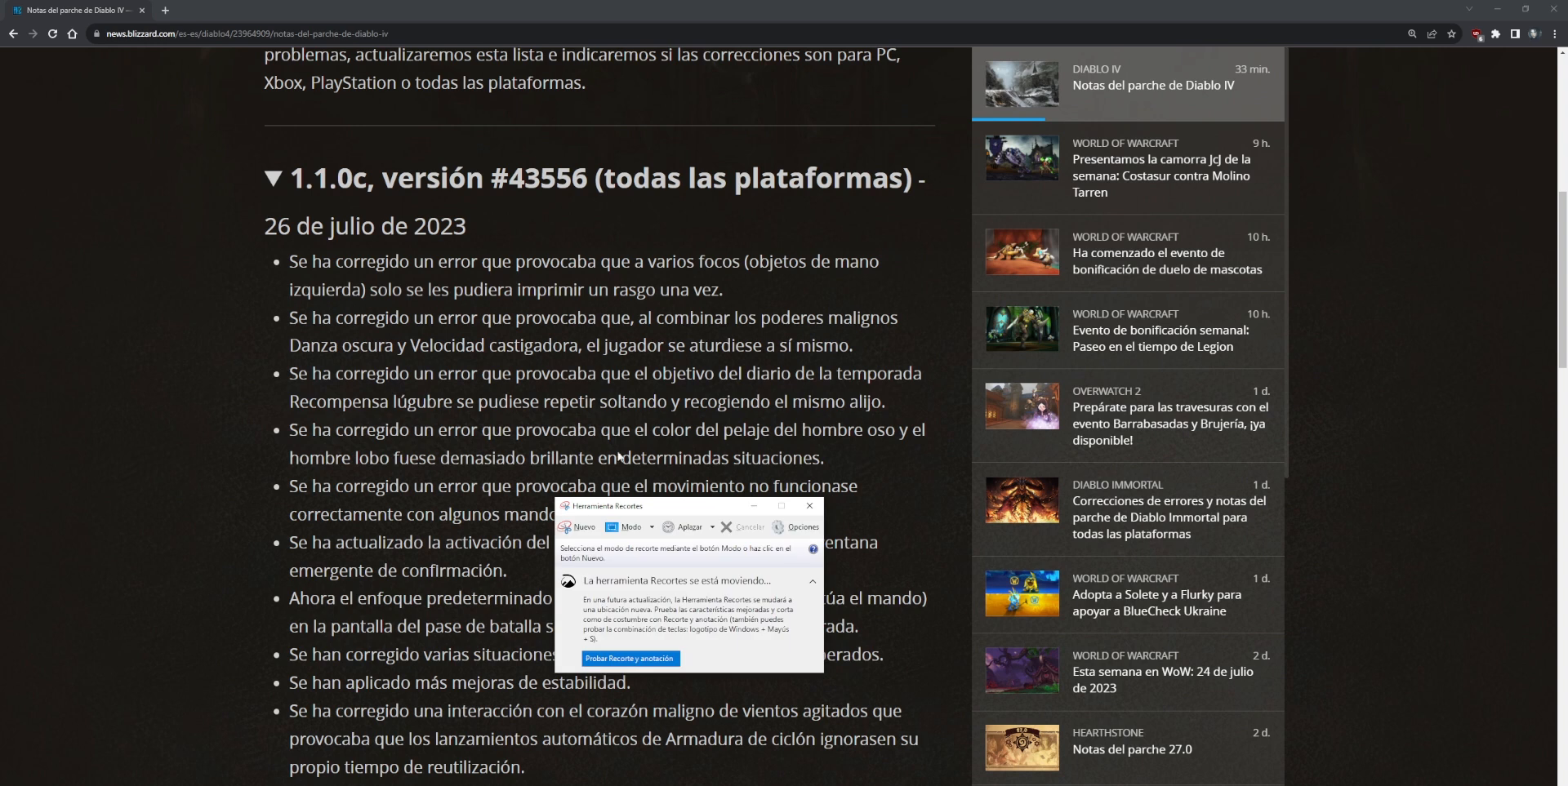
{"keys": [], "mouse": [], "events": []}
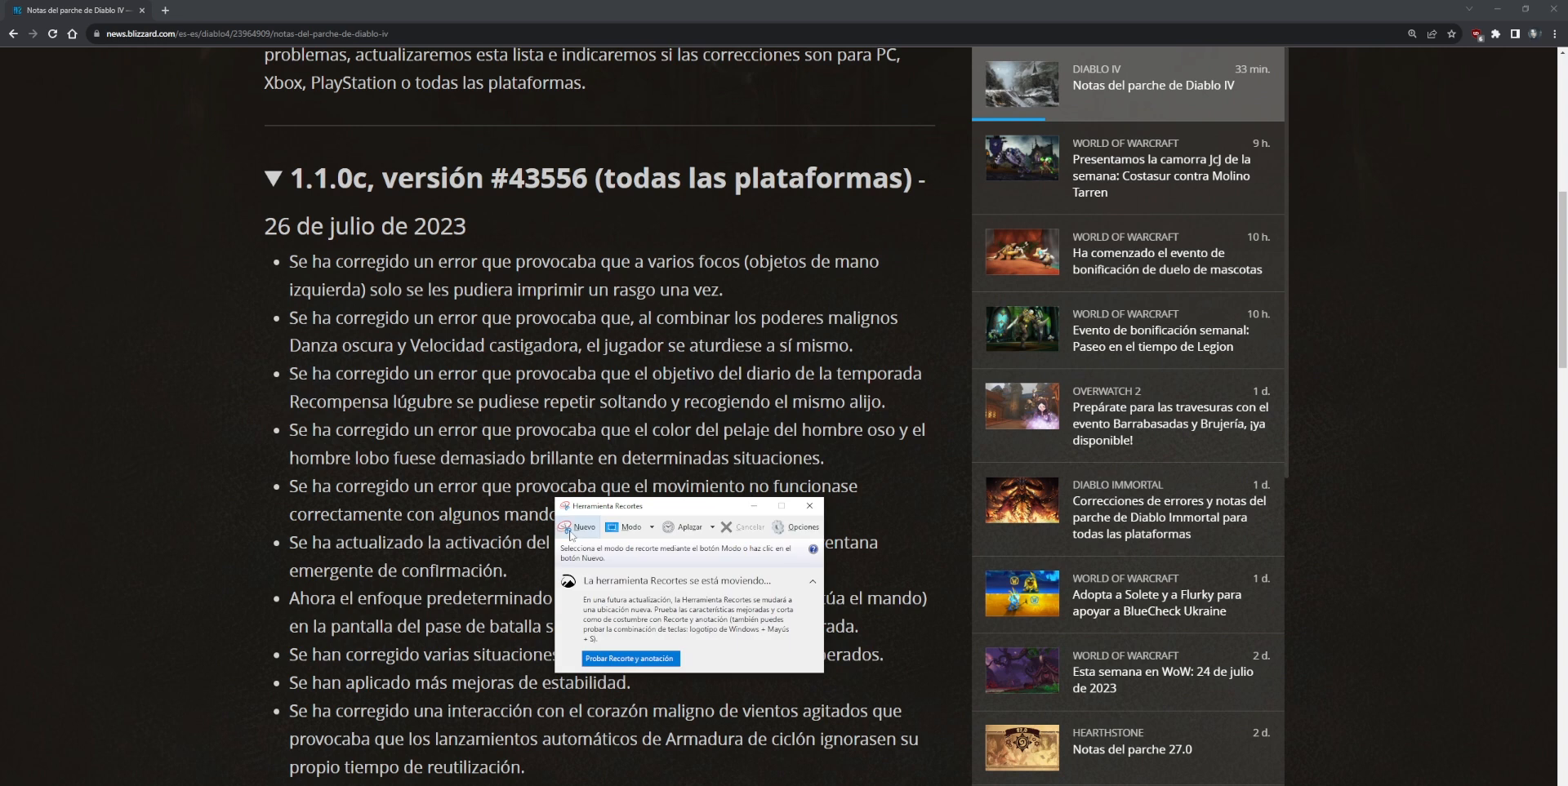
{"keys": [], "mouse": [], "events": [[240, "mouse_left", "down"], [320, "mouse_left", "up"]]}
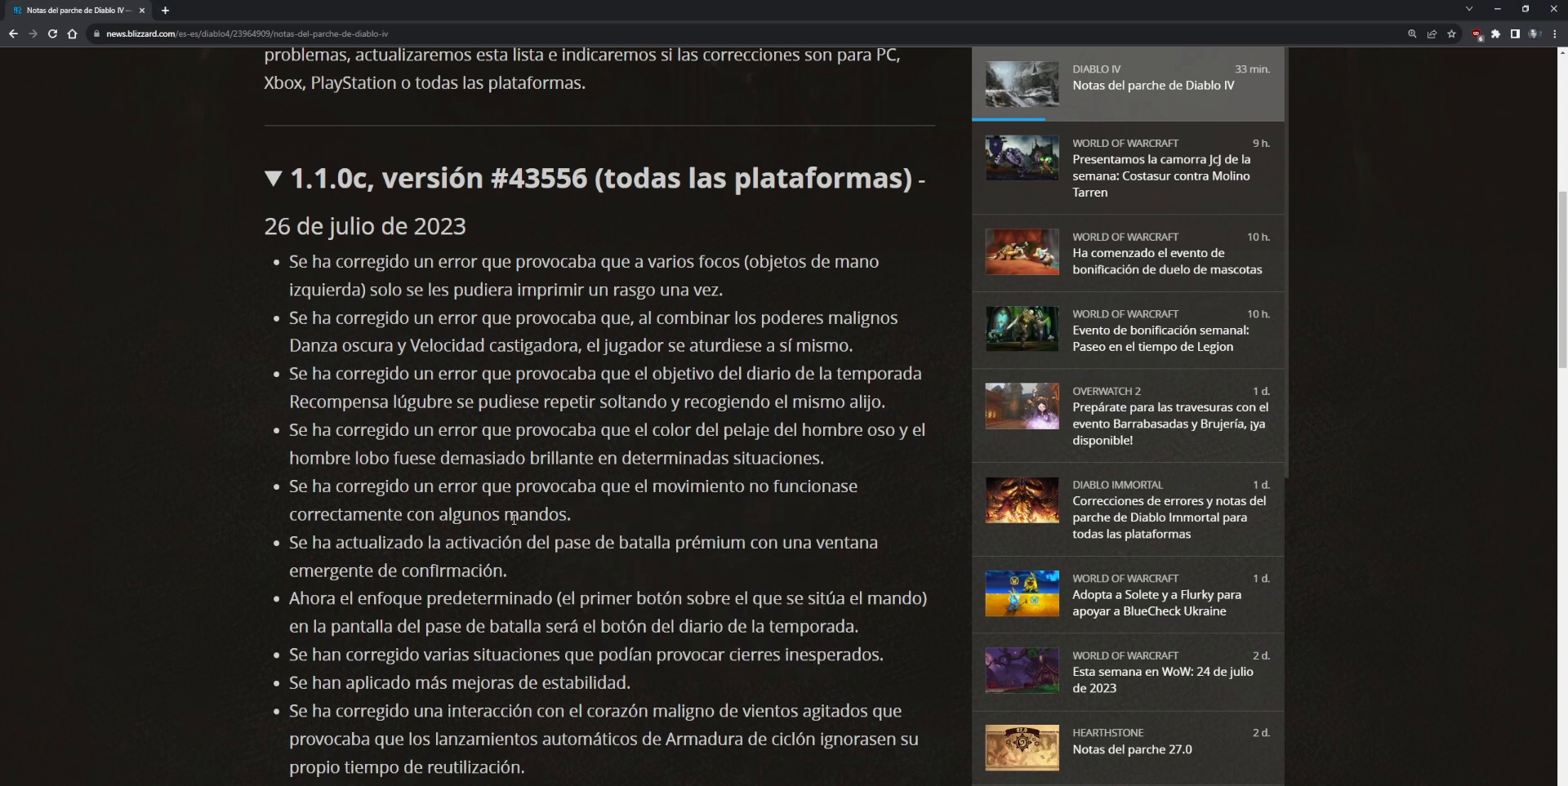
{"keys": [], "mouse": [], "events": []}
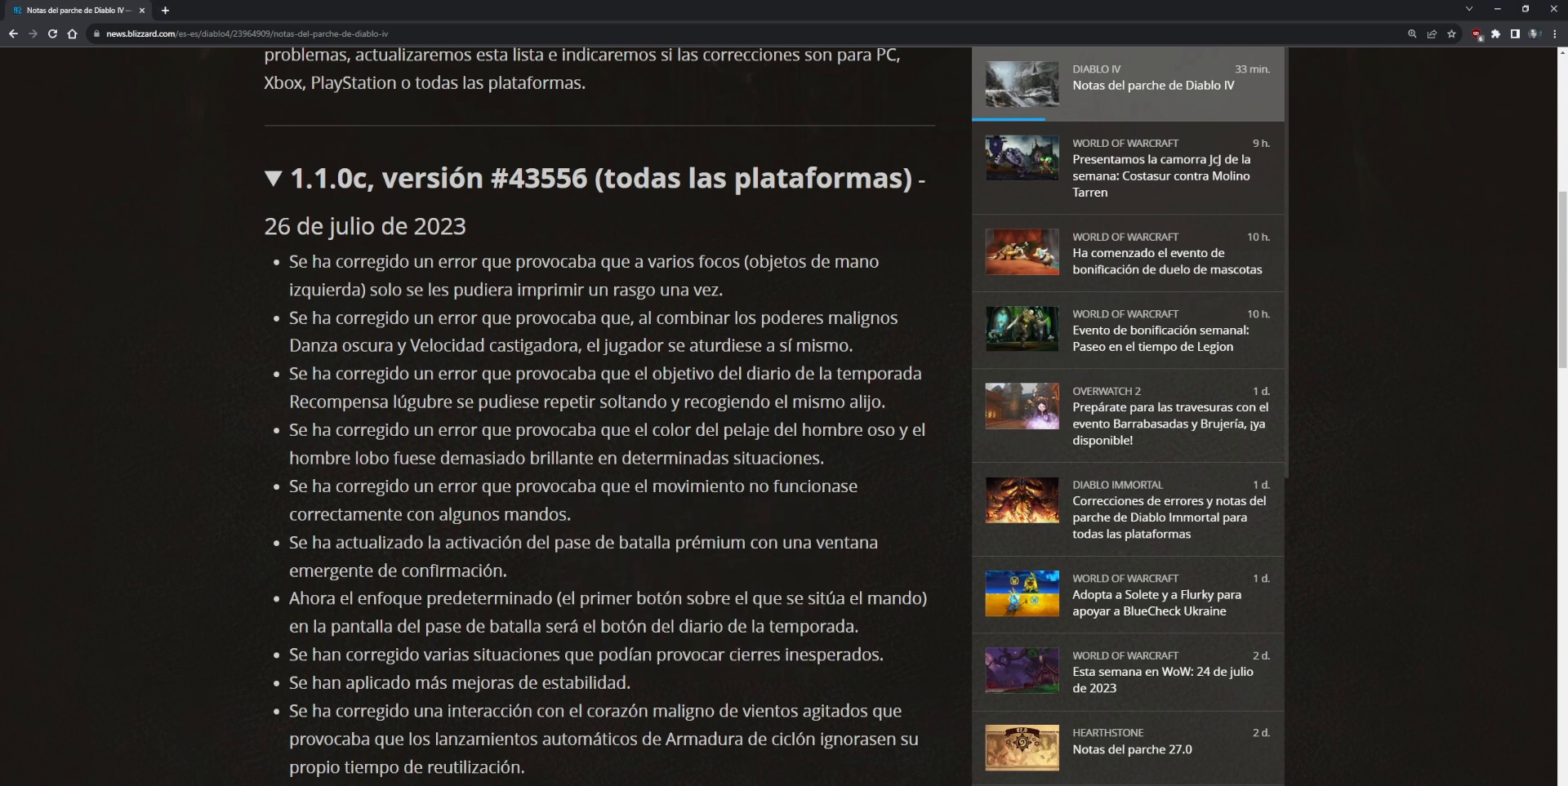
{"keys": [], "mouse": [], "events": []}
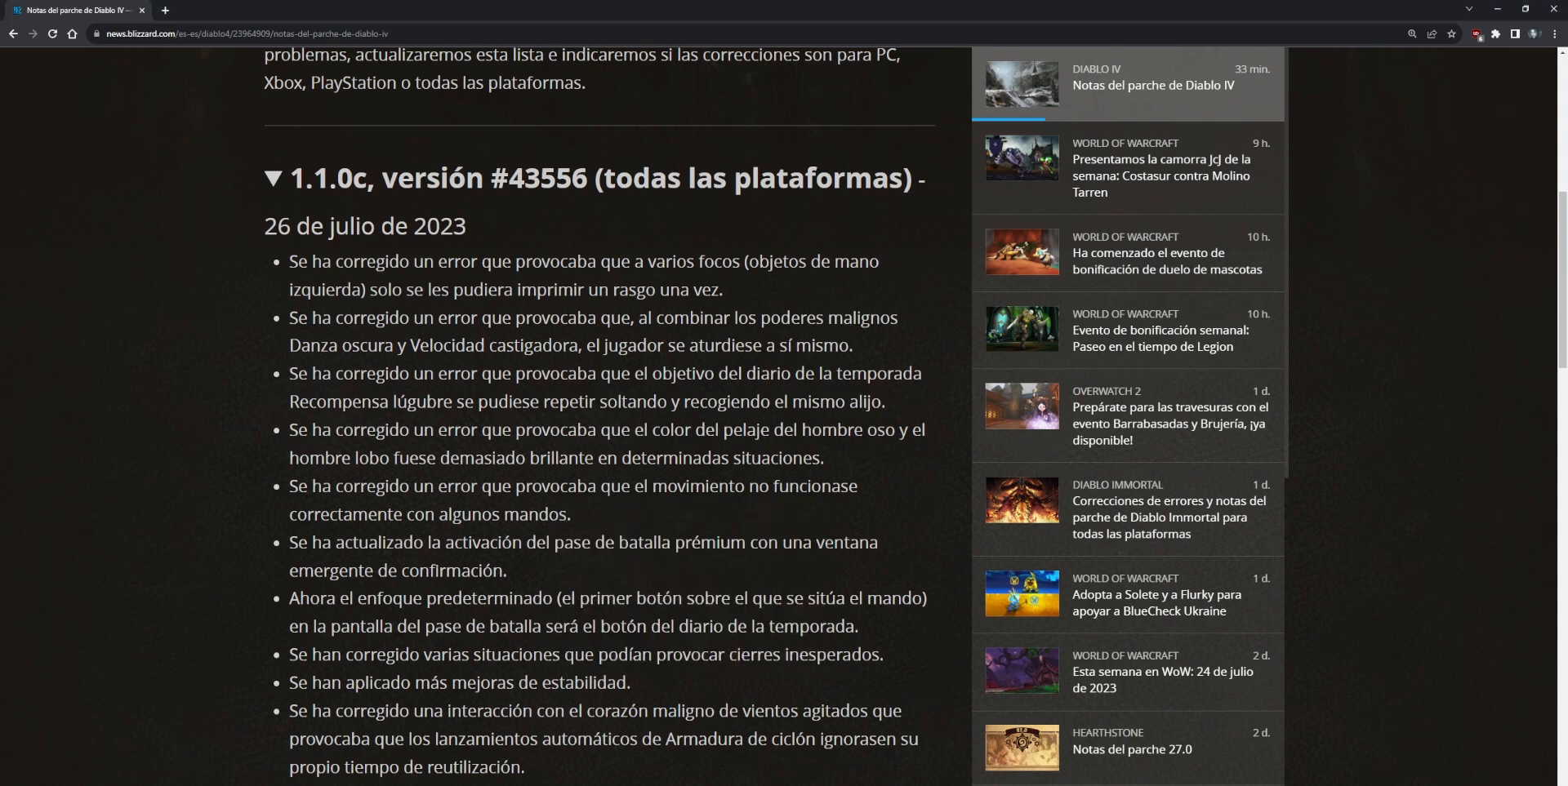
{"keys": [], "mouse": [], "events": []}
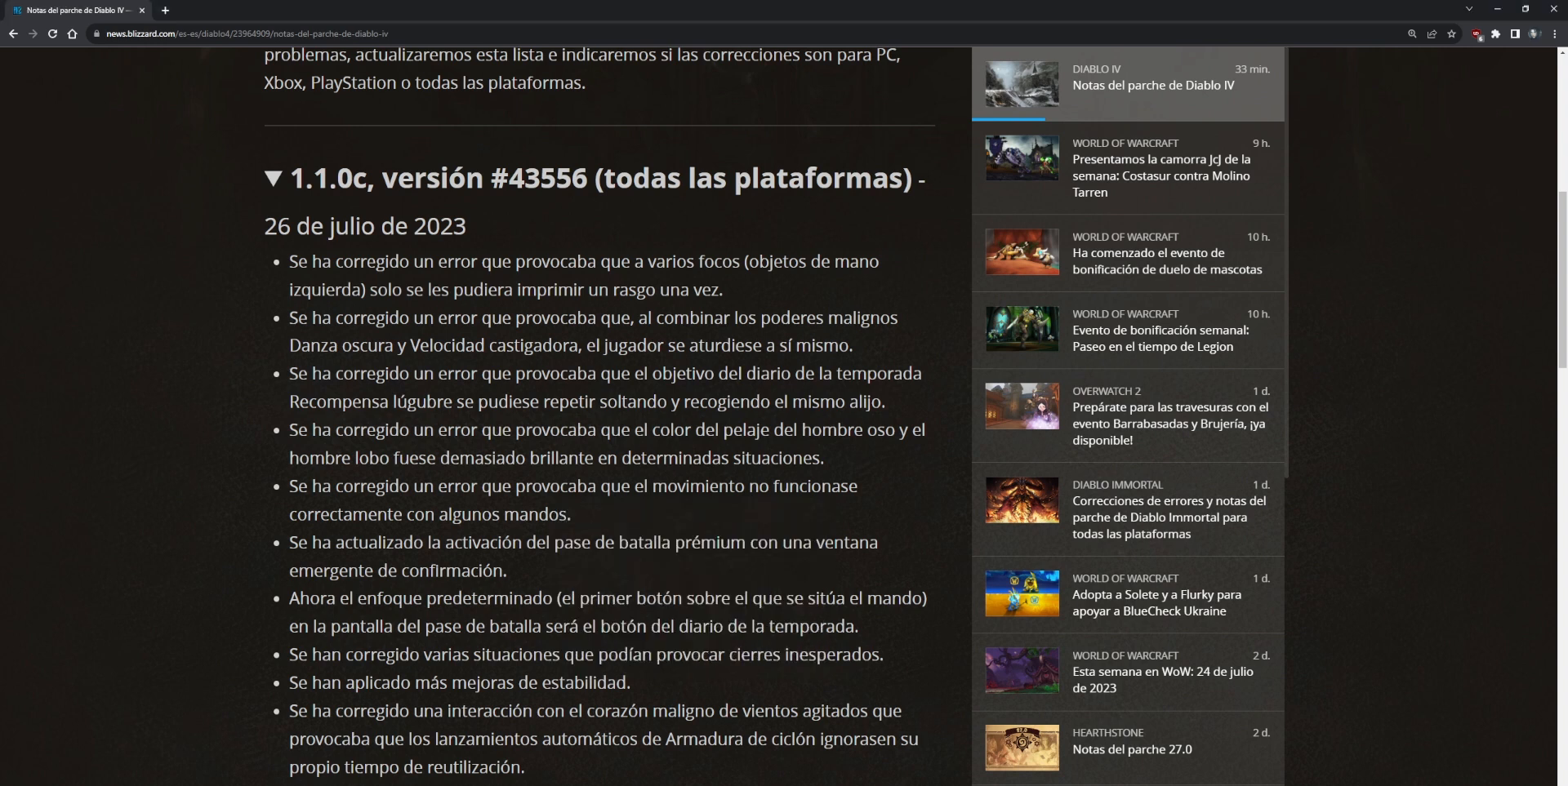
{"keys": [], "mouse": [], "events": []}
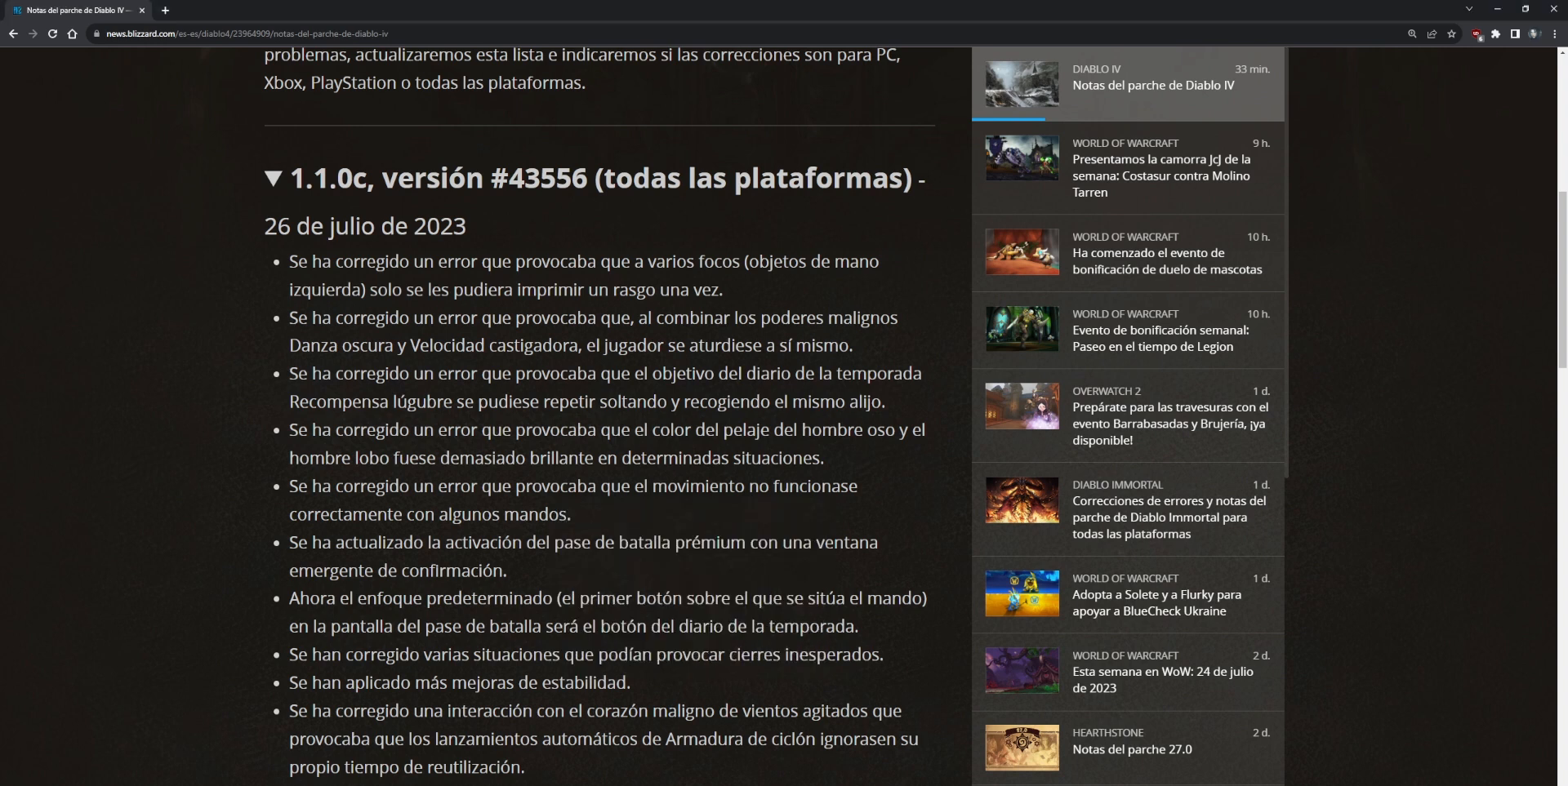
{"keys": [], "mouse": [], "events": [[280, "mouse_left", "down"], [400, "mouse_left", "up"]]}
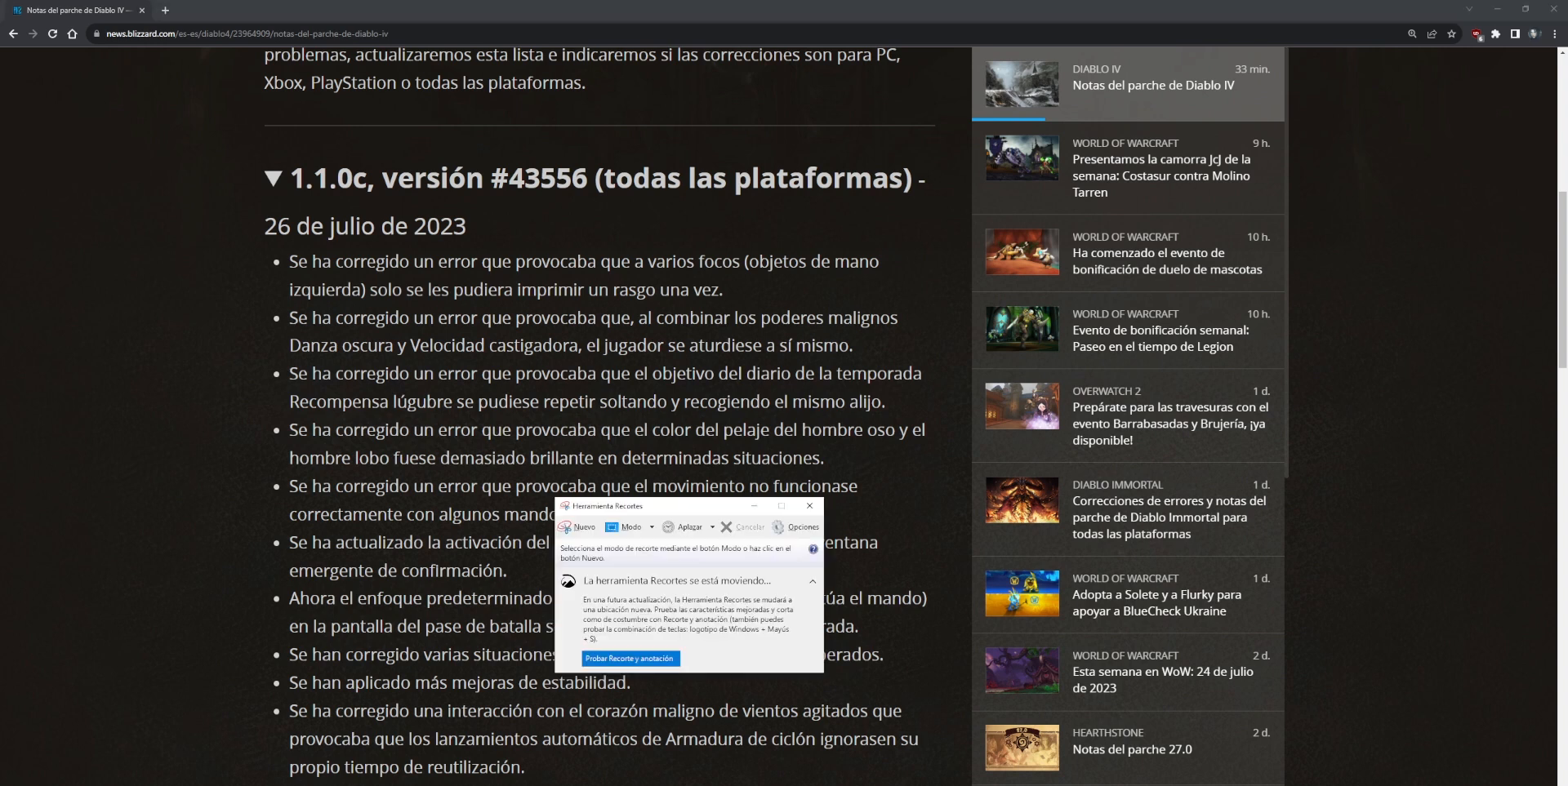
{"keys": [], "mouse": [], "events": []}
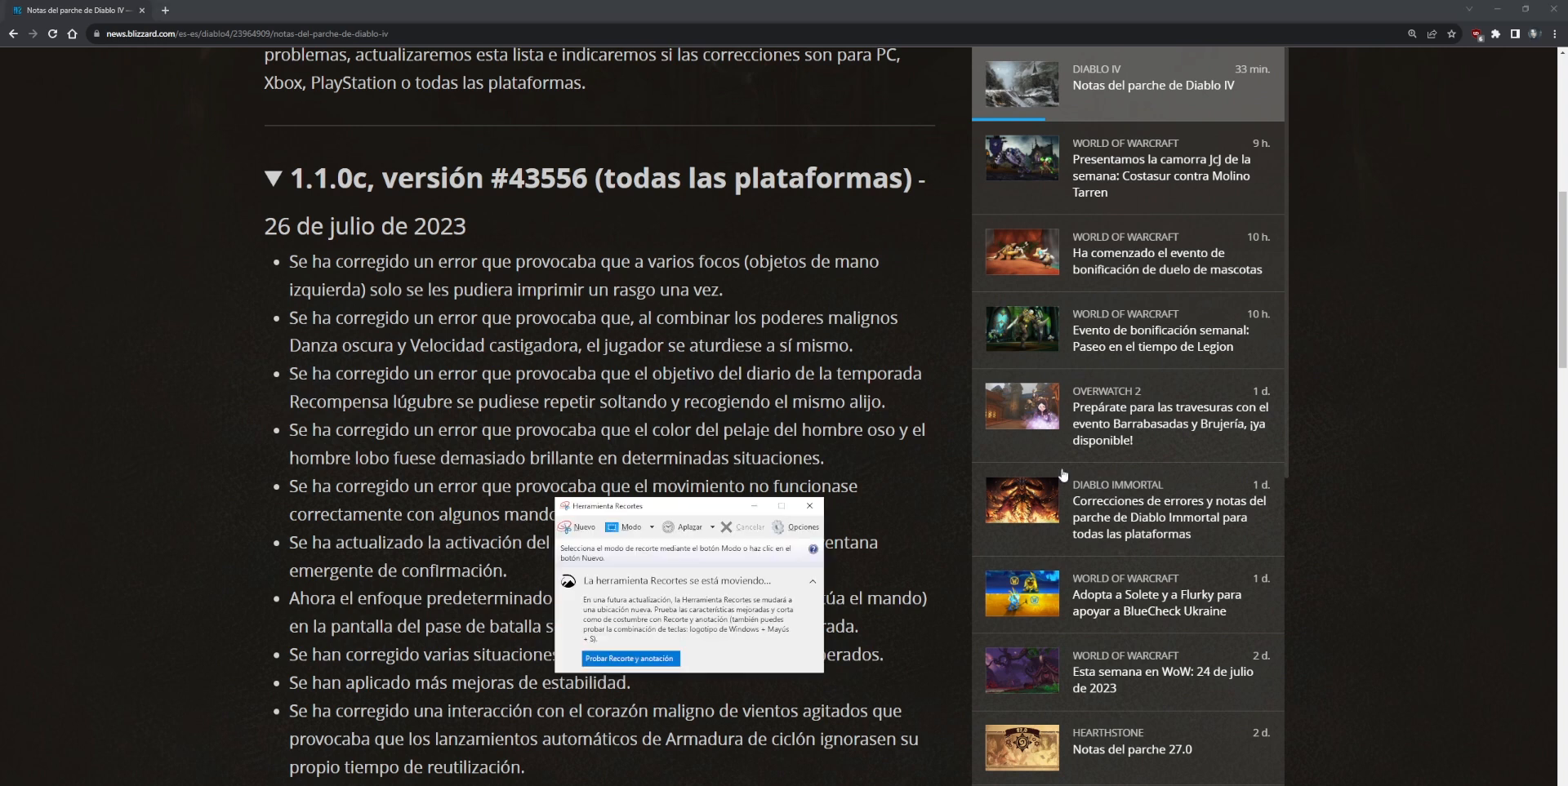
{"keys": [], "mouse": [], "events": []}
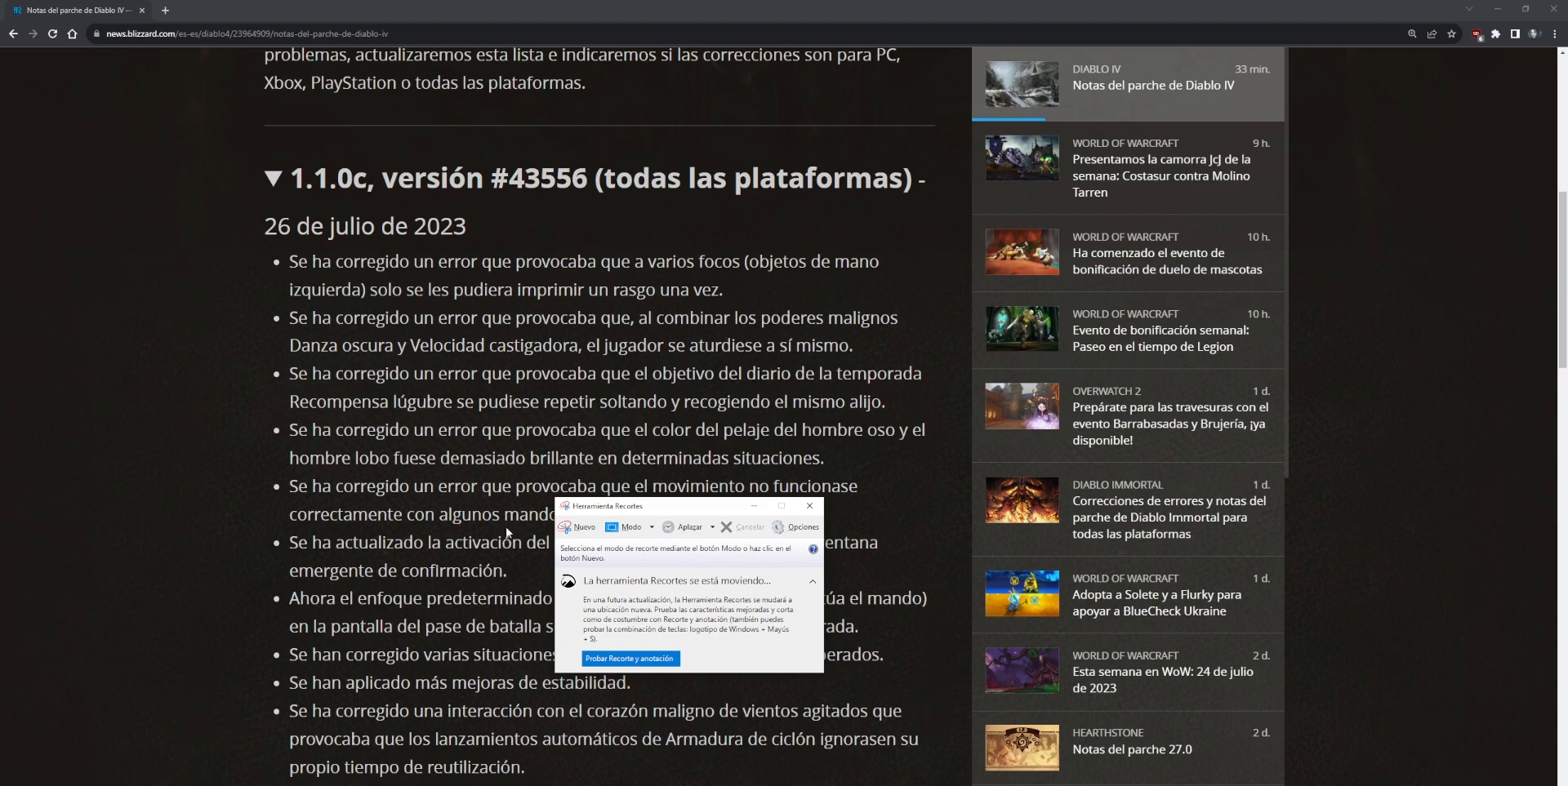
{"keys": [], "mouse": [], "events": [[360, "mouse_left", "down"], [440, "mouse_left", "up"]]}
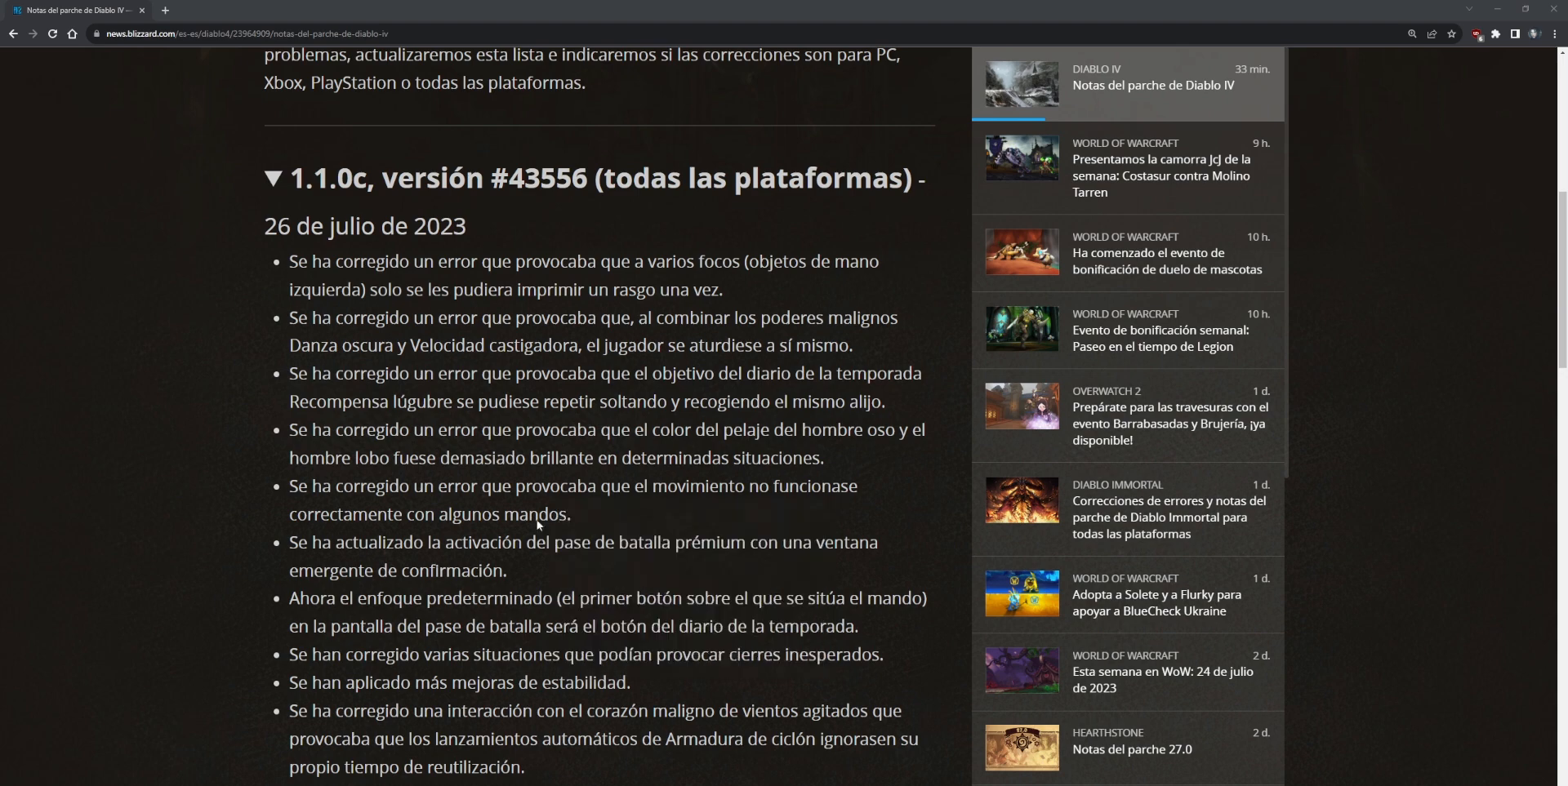
{"keys": [], "mouse": [], "events": []}
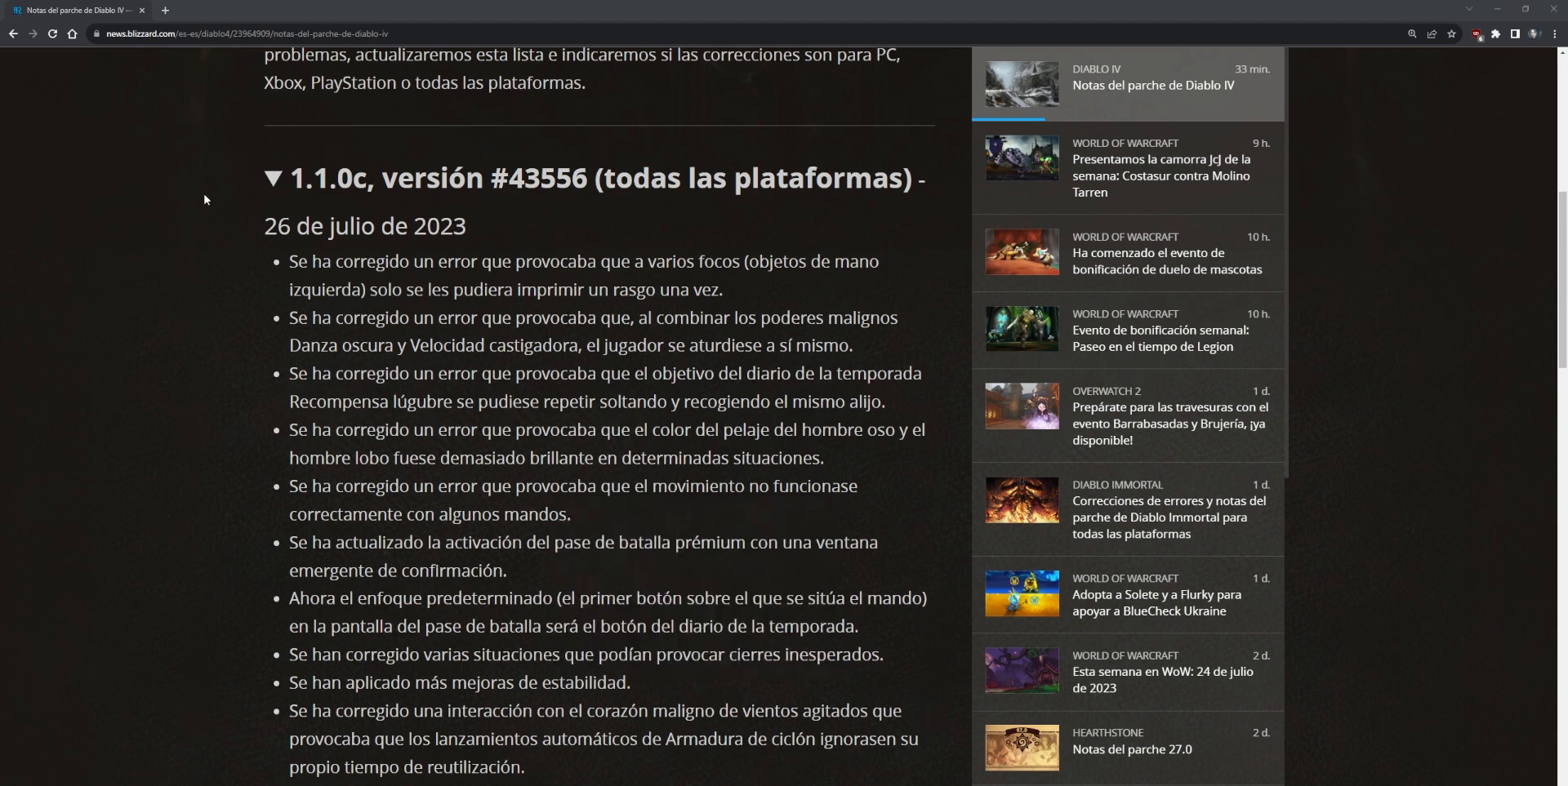
{"keys": [], "mouse": [], "events": []}
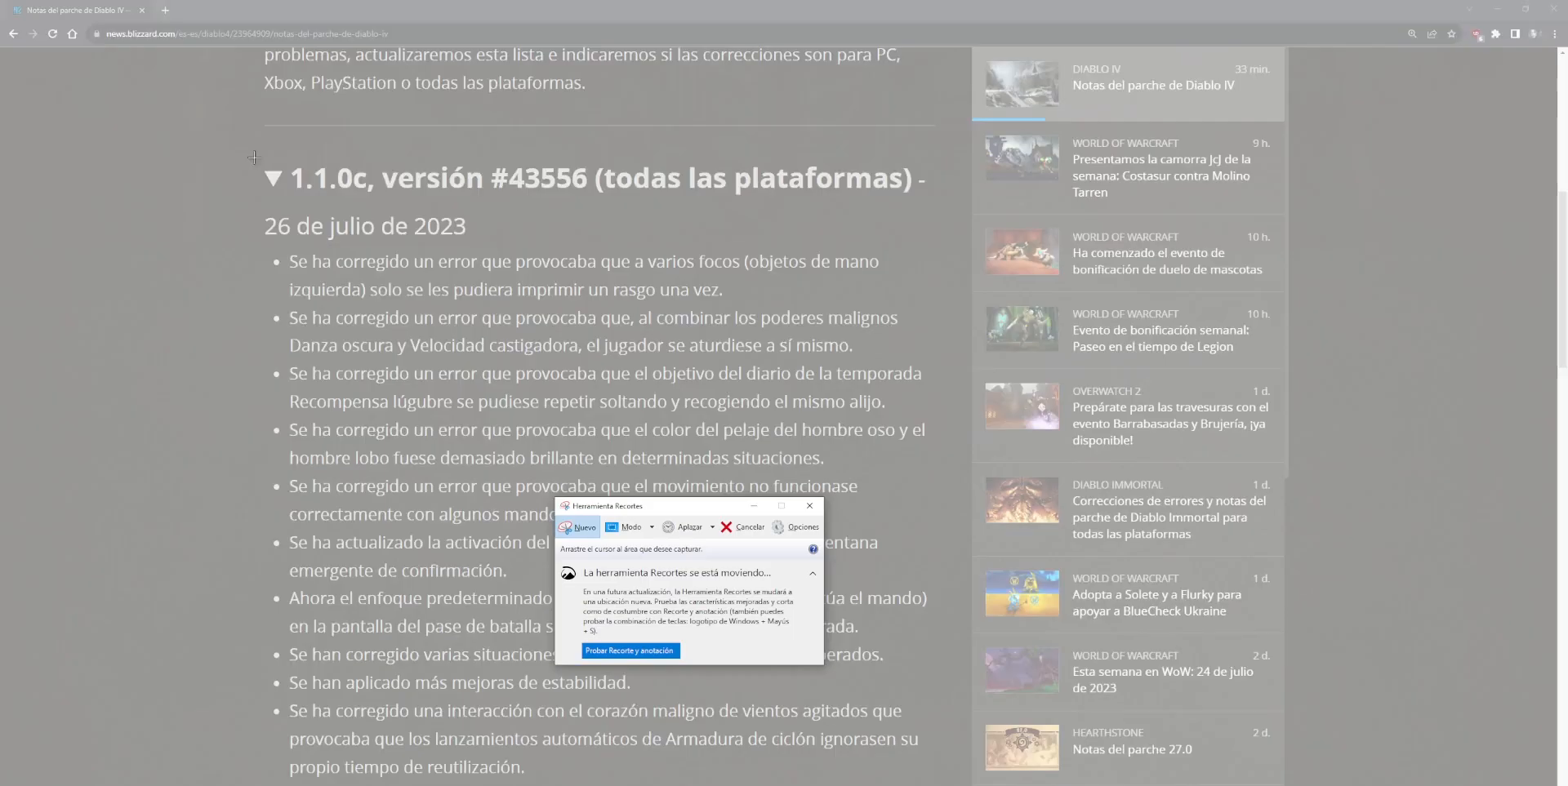
{"keys": [], "mouse": ["left"], "events": [[240, "mouse_left", "down"]]}
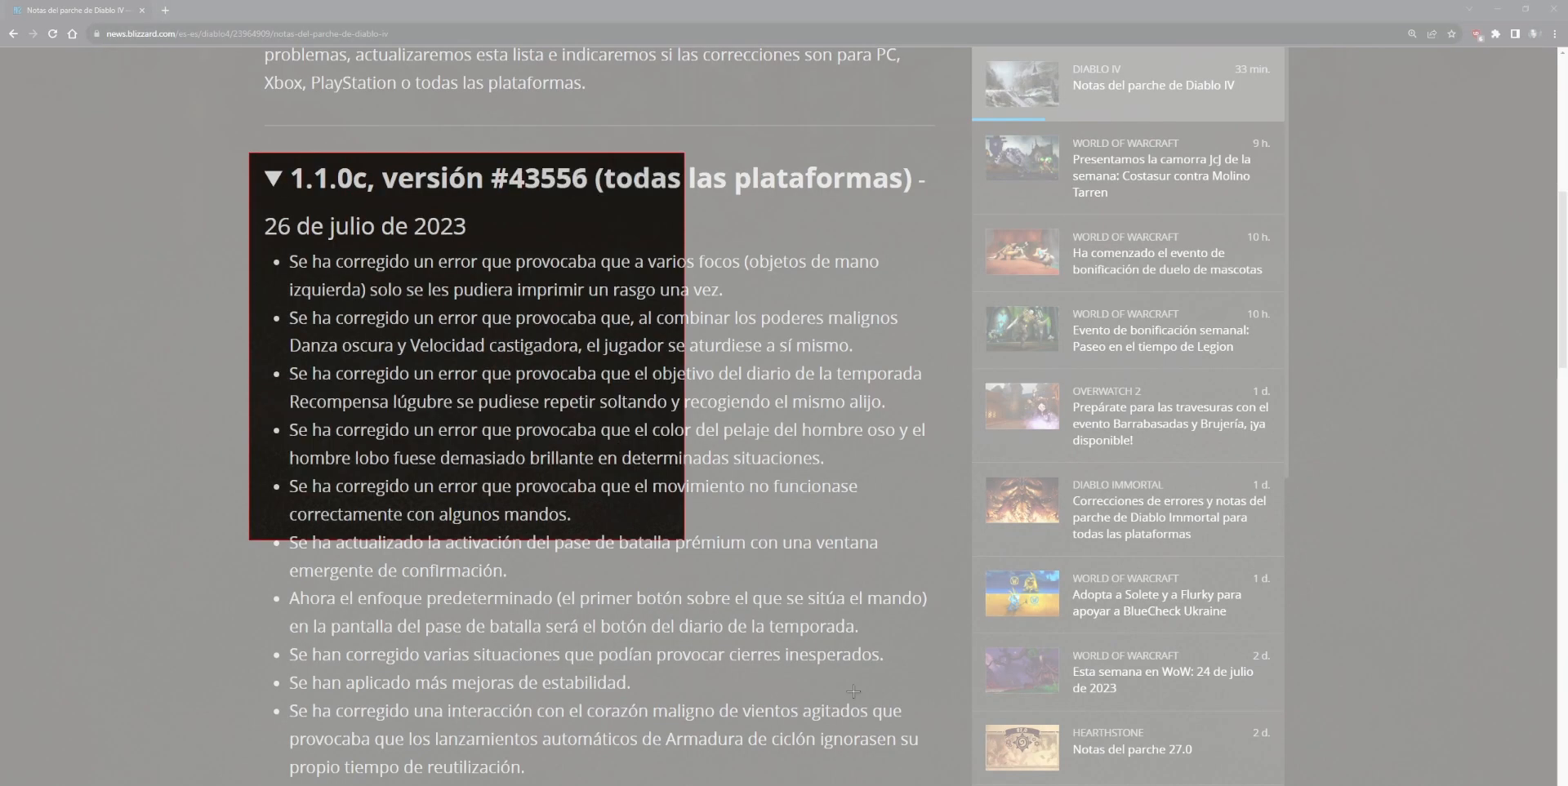
{"keys": [], "mouse": ["left"], "events": []}
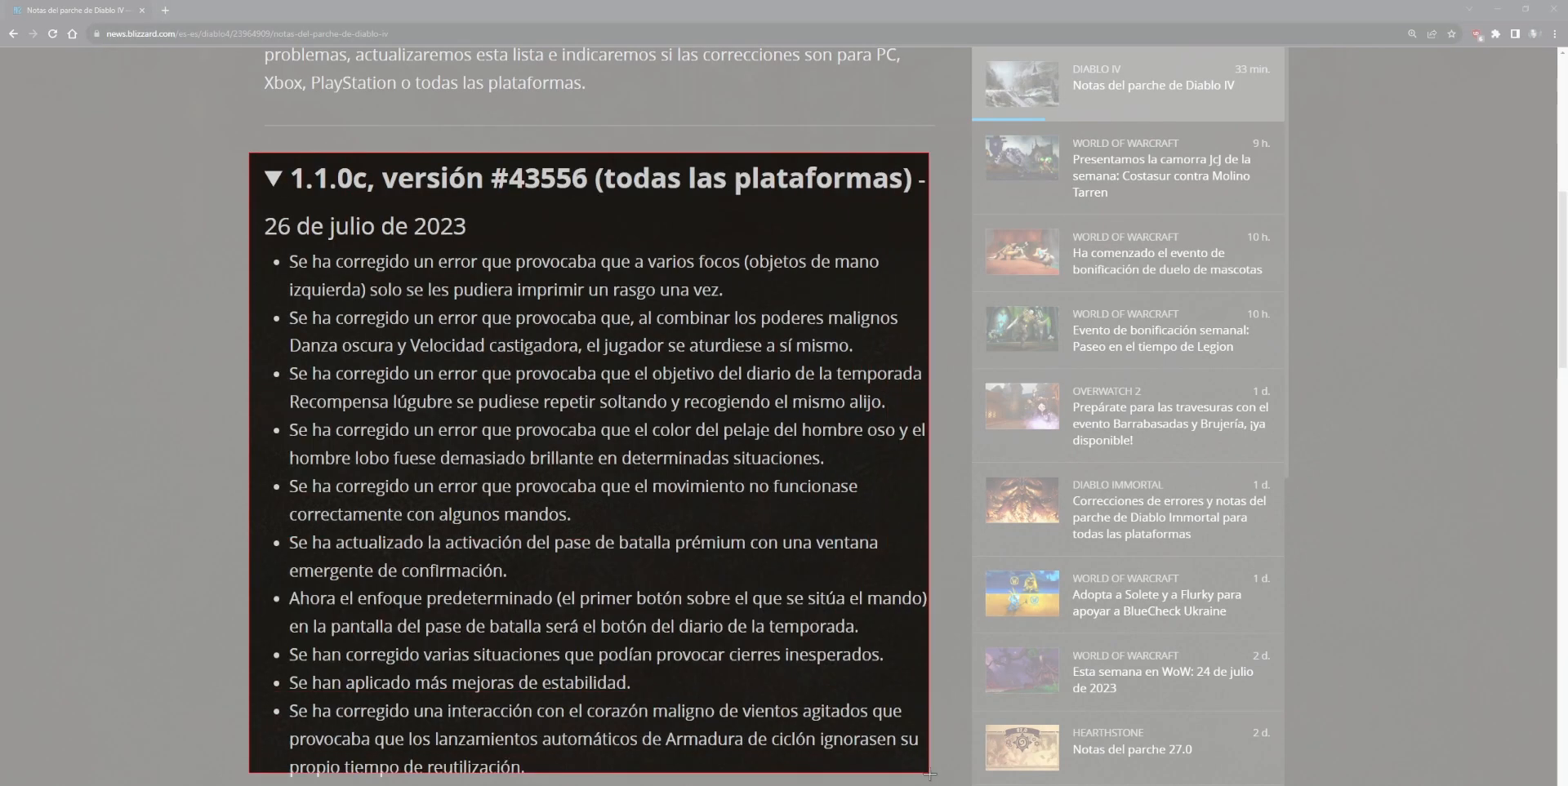
{"keys": [], "mouse": ["left"], "events": []}
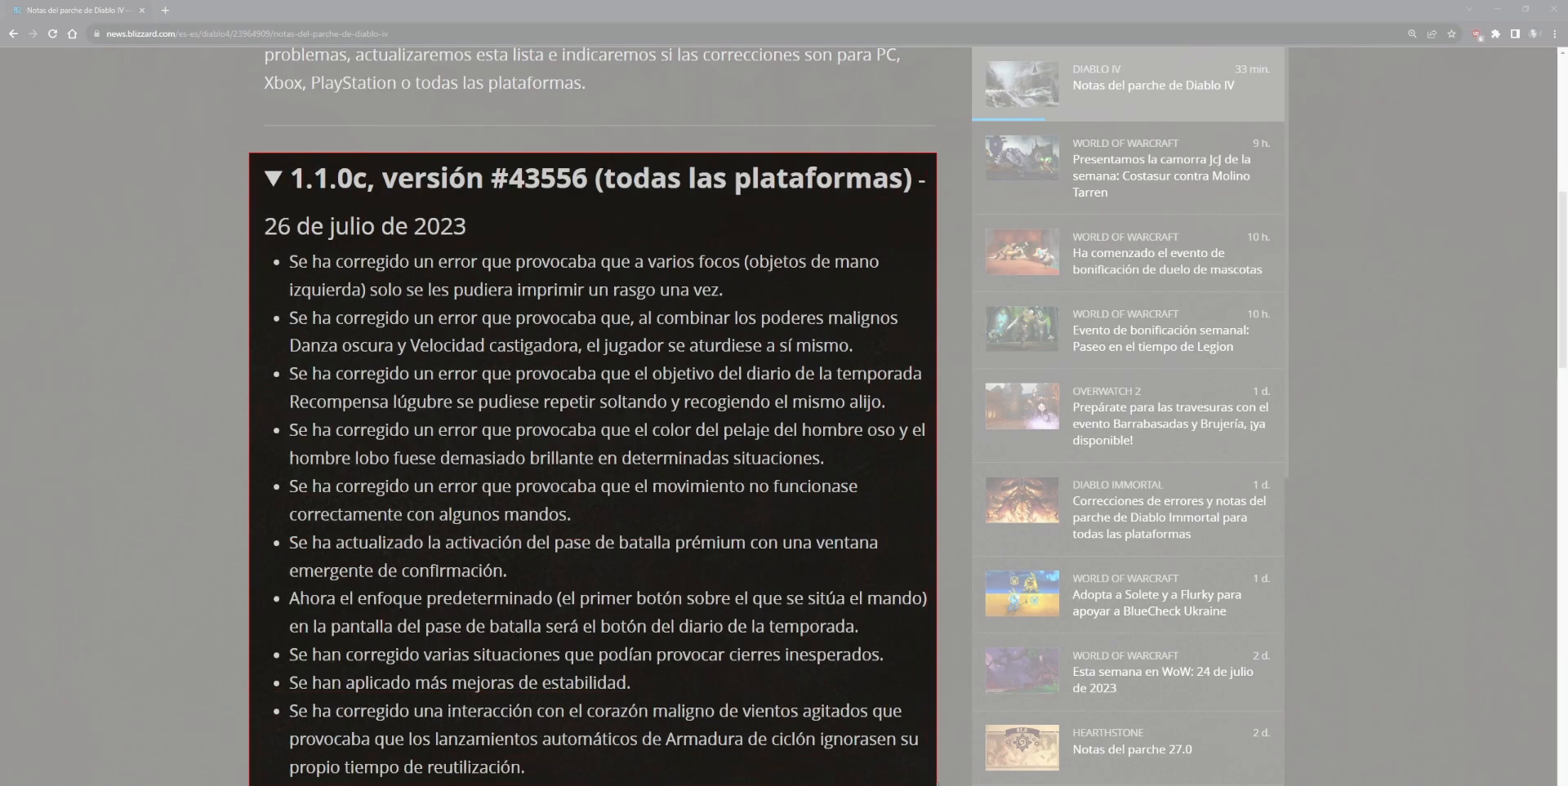
{"keys": [], "mouse": [], "events": [[440, "mouse_left", "up"]]}
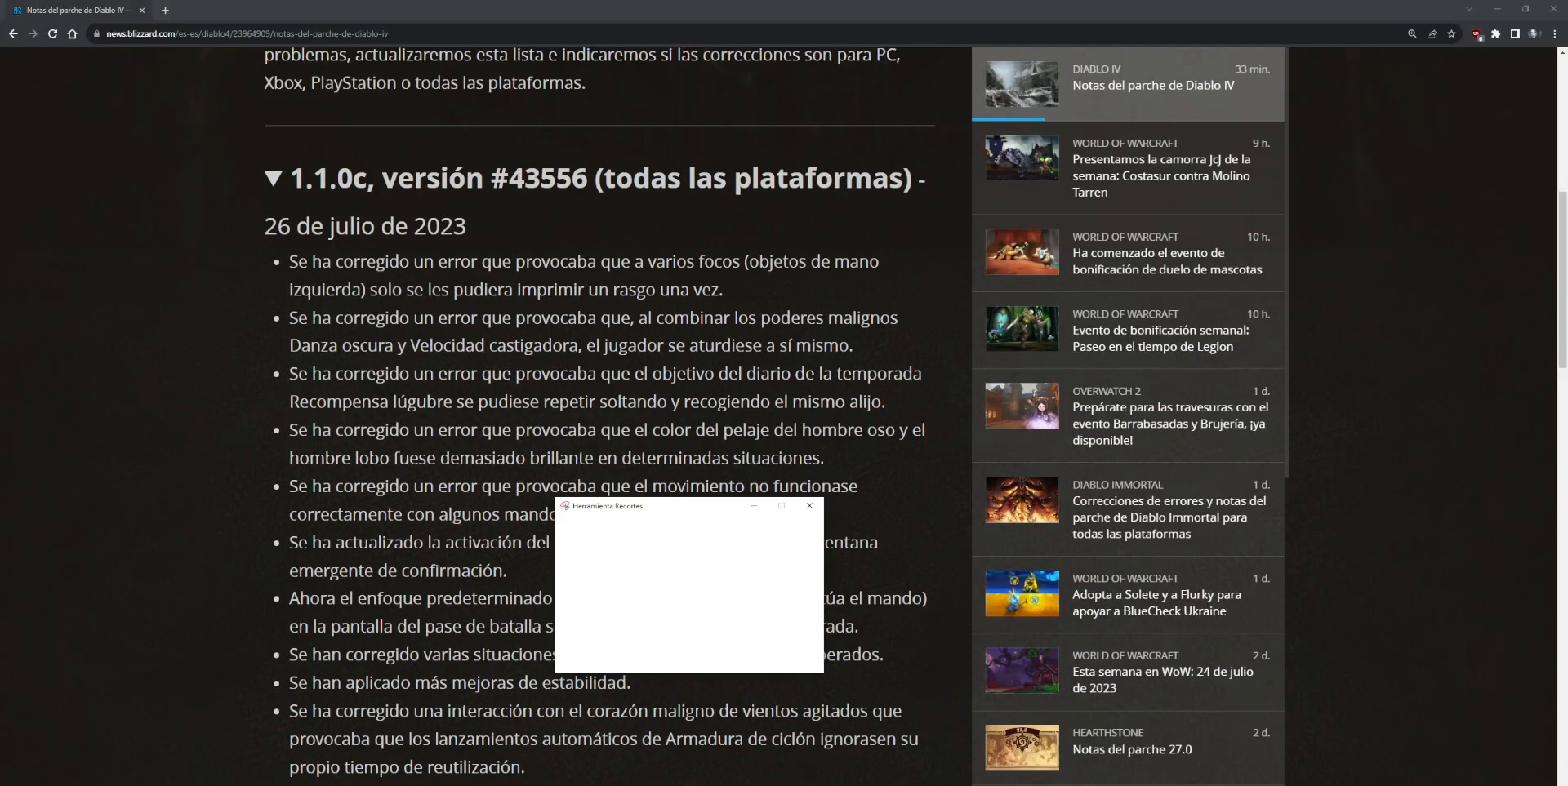
{"keys": [], "mouse": [], "events": []}
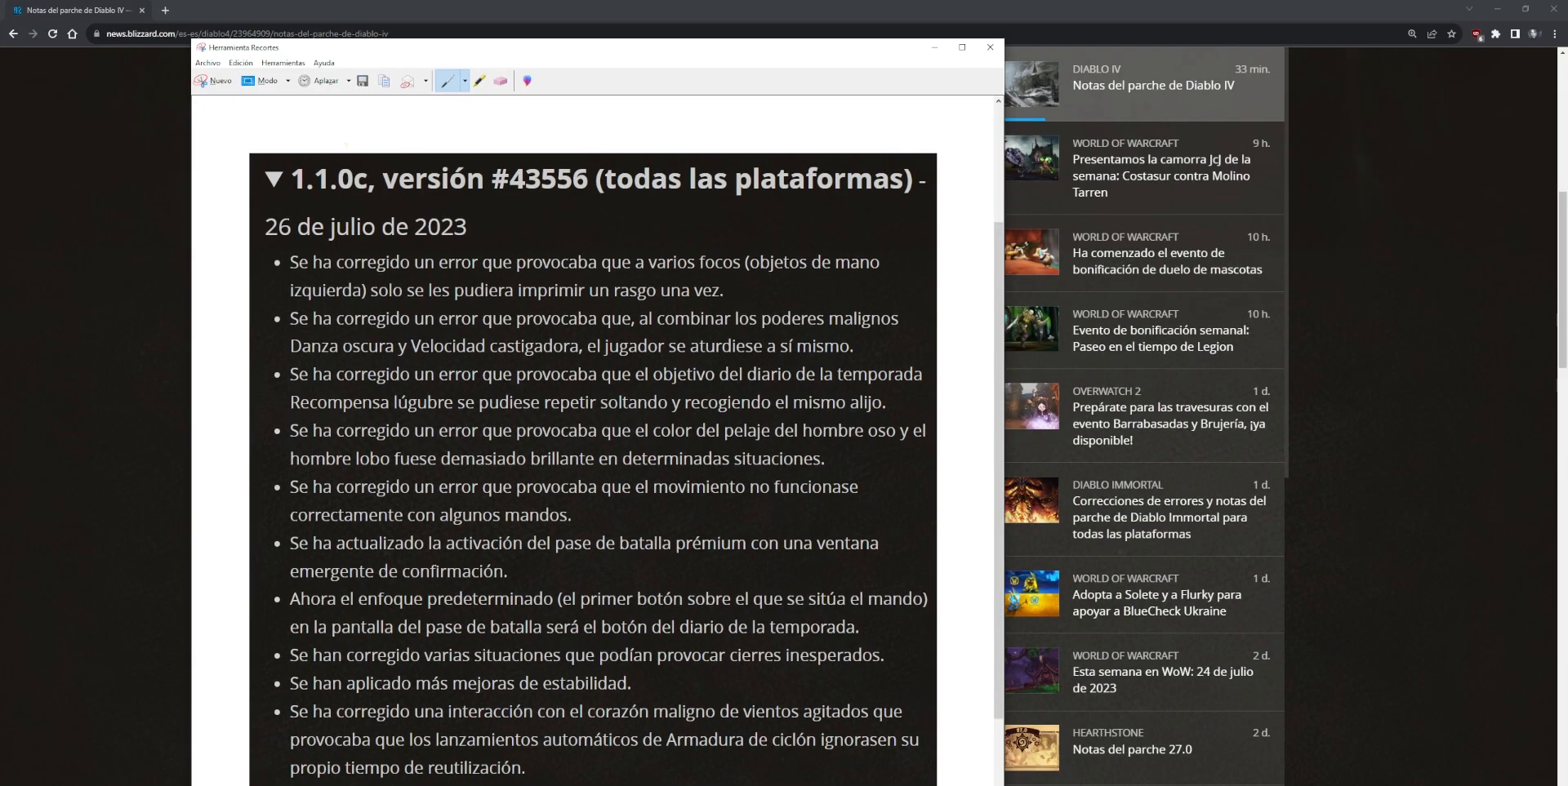
{"keys": [], "mouse": [], "events": []}
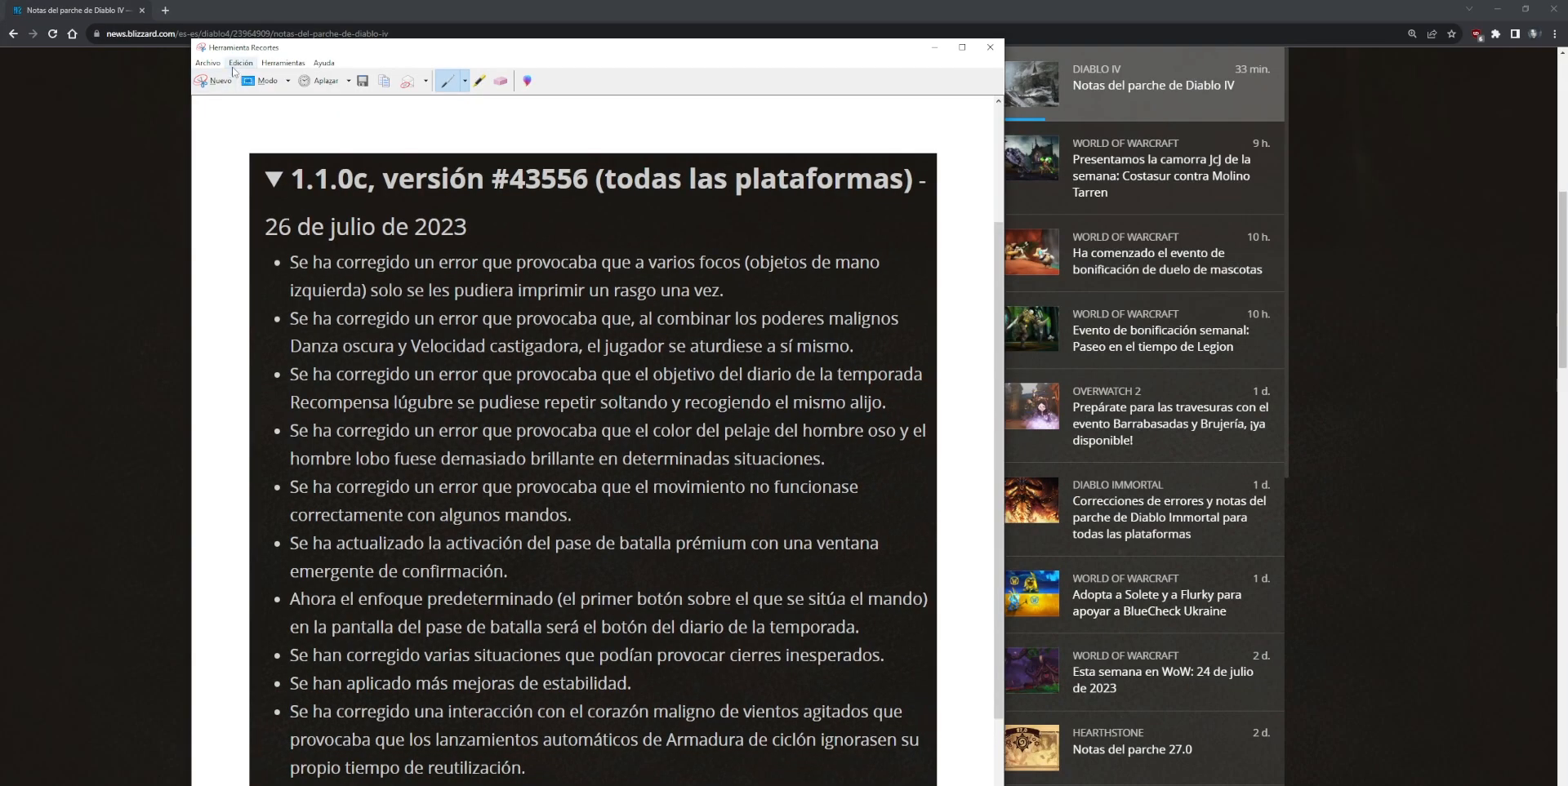
{"keys": [], "mouse": [], "events": [[160, "mouse_left", "down"], [240, "mouse_left", "up"]]}
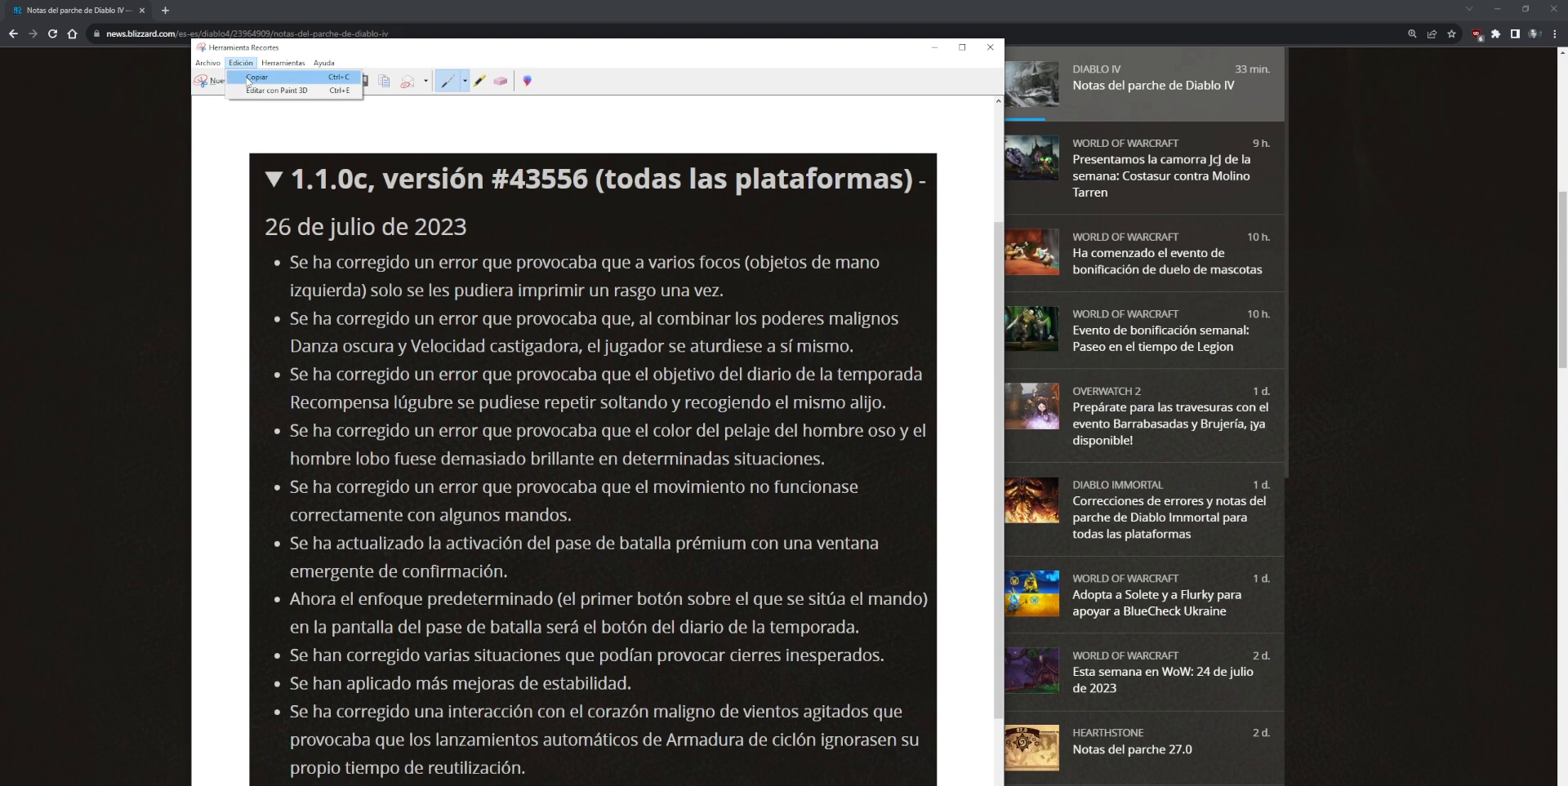
{"keys": [], "mouse": [], "events": [[40, "mouse_left", "down"], [120, "mouse_left", "up"]]}
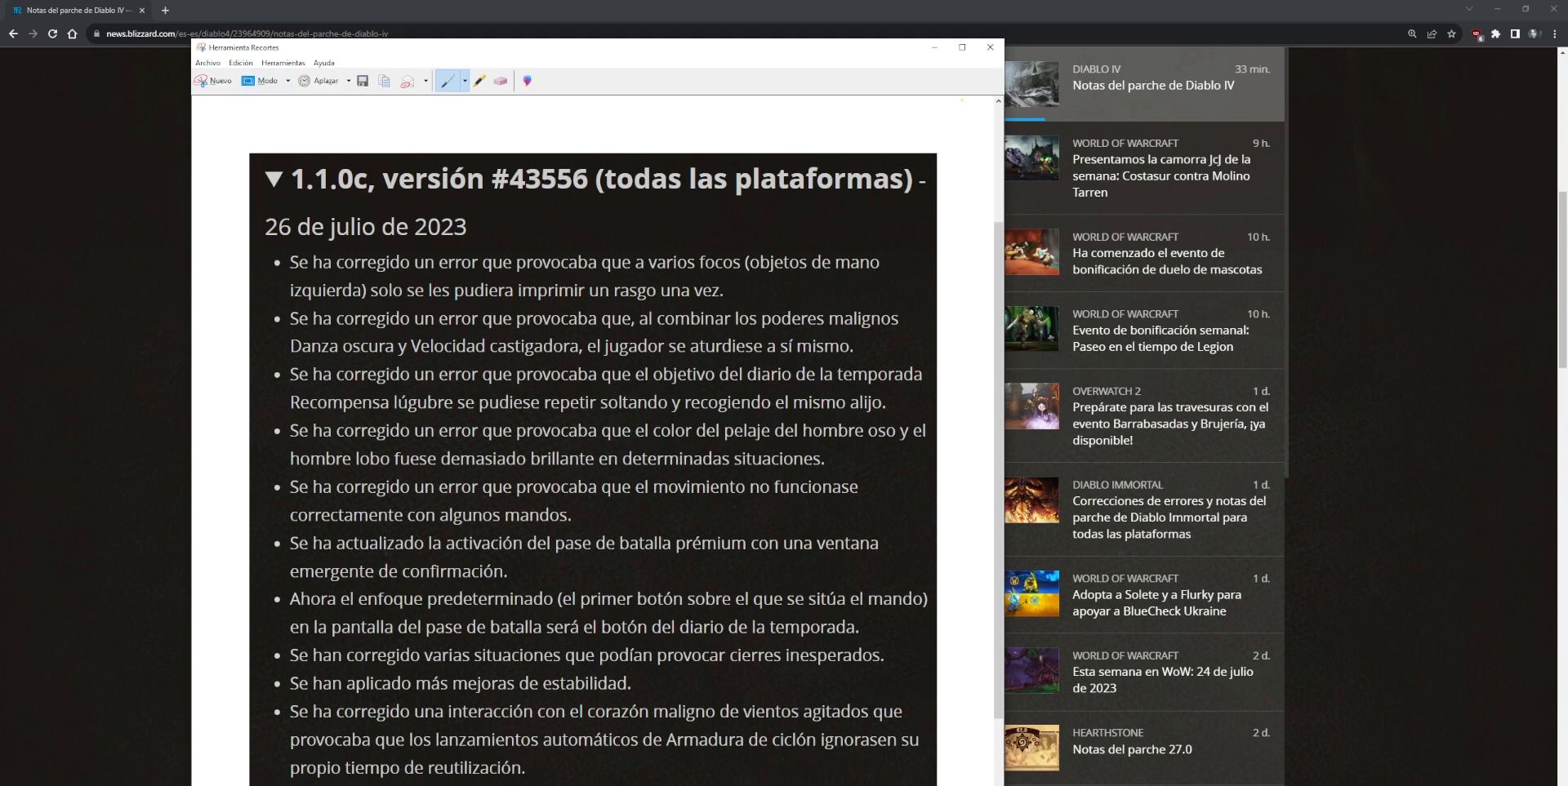
{"keys": [], "mouse": ["left"], "events": [[520, "mouse_left", "down"]]}
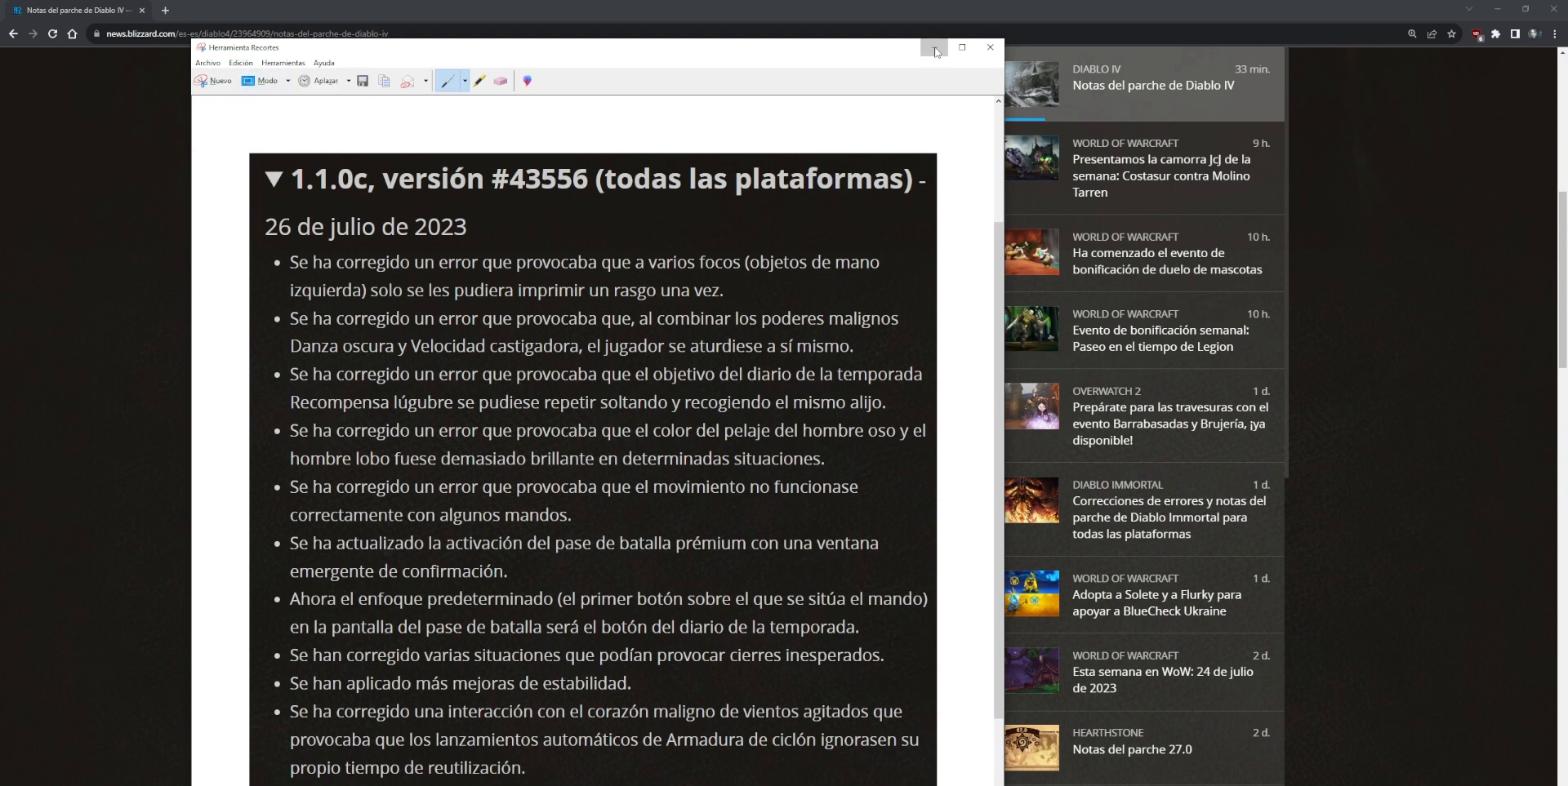
{"keys": [], "mouse": [], "events": [[40, "mouse_left", "up"]]}
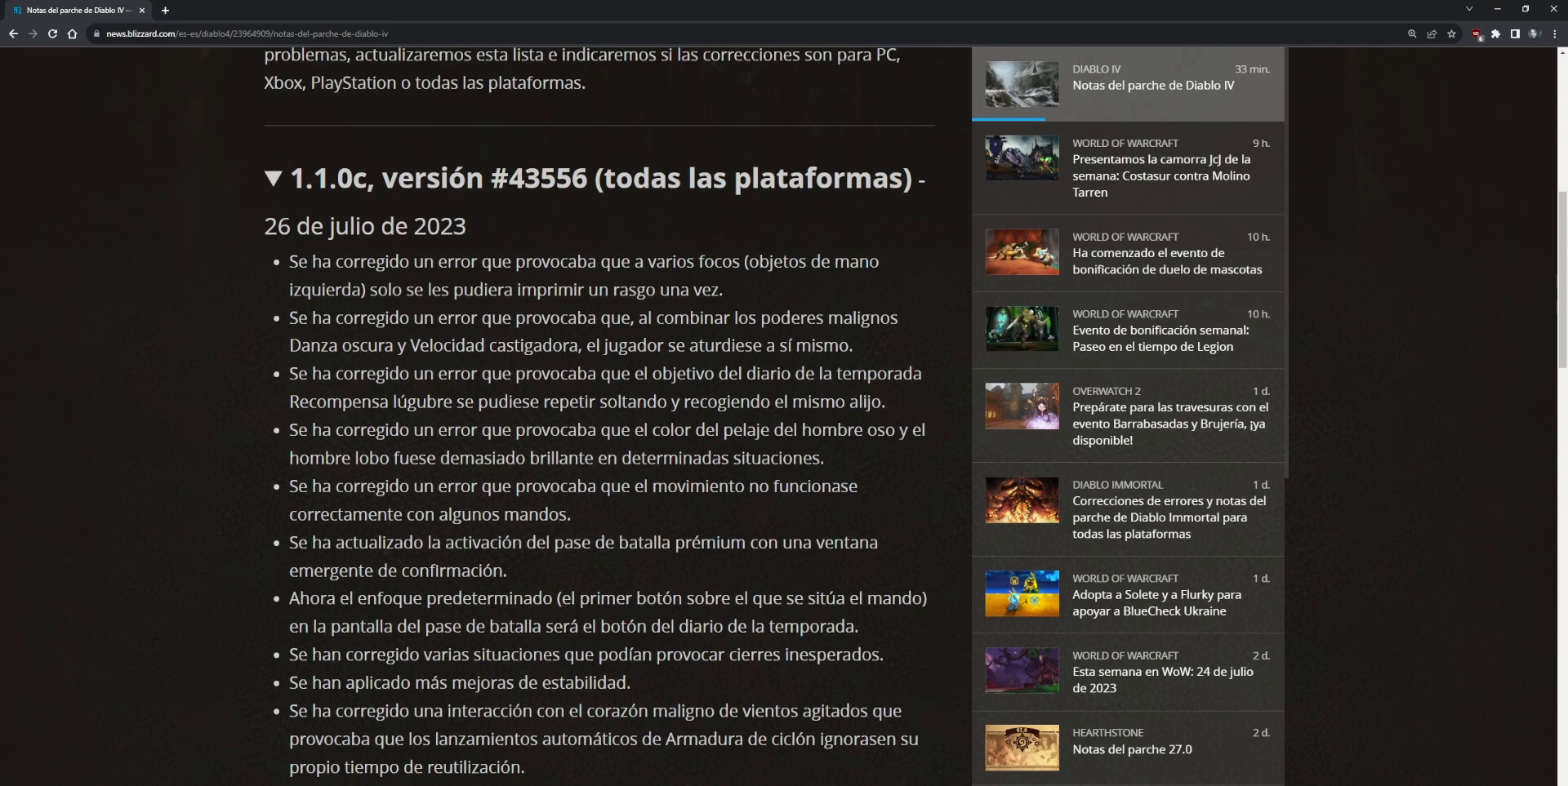
{"keys": [], "mouse": [], "events": []}